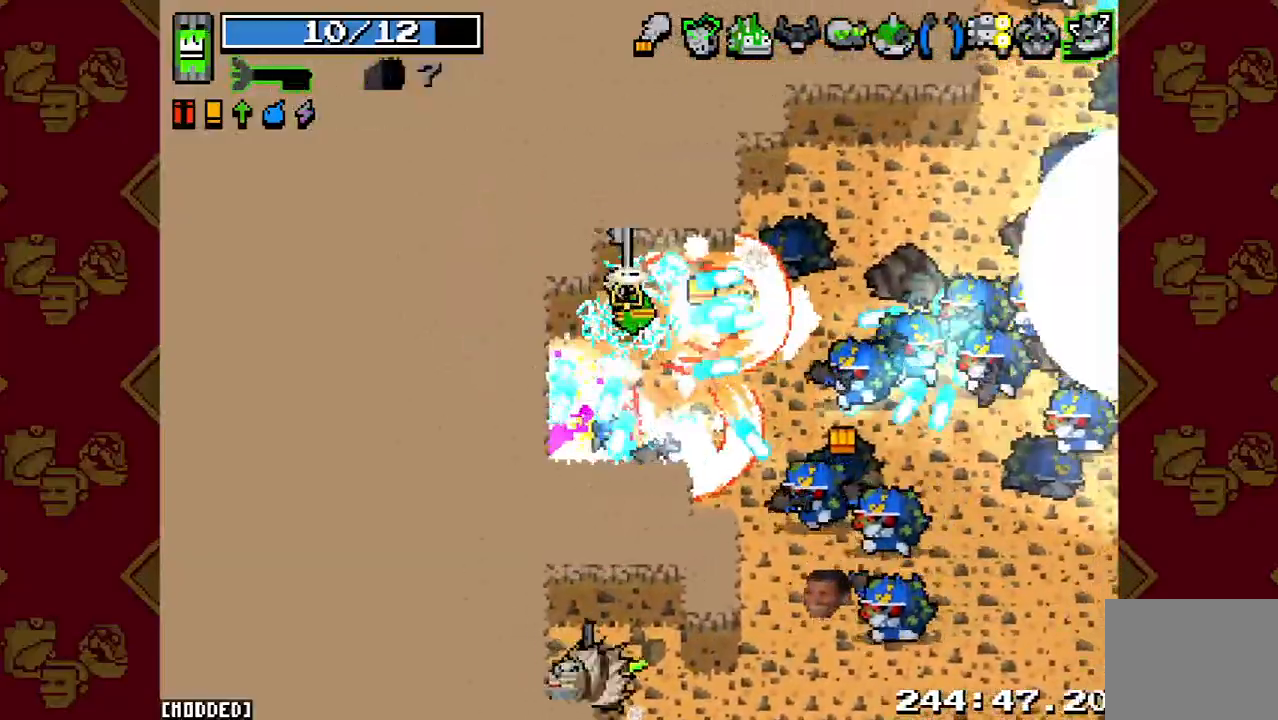
Gameplay with a controller (PlayStation layout); each line is a JSON object with the inputs held at the frame after it. "events" lists button and stick changes between this image and that frame as [ms after this image, input, new state], when the widget could be followed in between. Not read: L3 R3.
{"buttons": ["R2"], "left_stick": "down-left", "right_stick": "down-right", "events": [[100, "left_stick", "down-left"], [300, "R2", "down"]]}
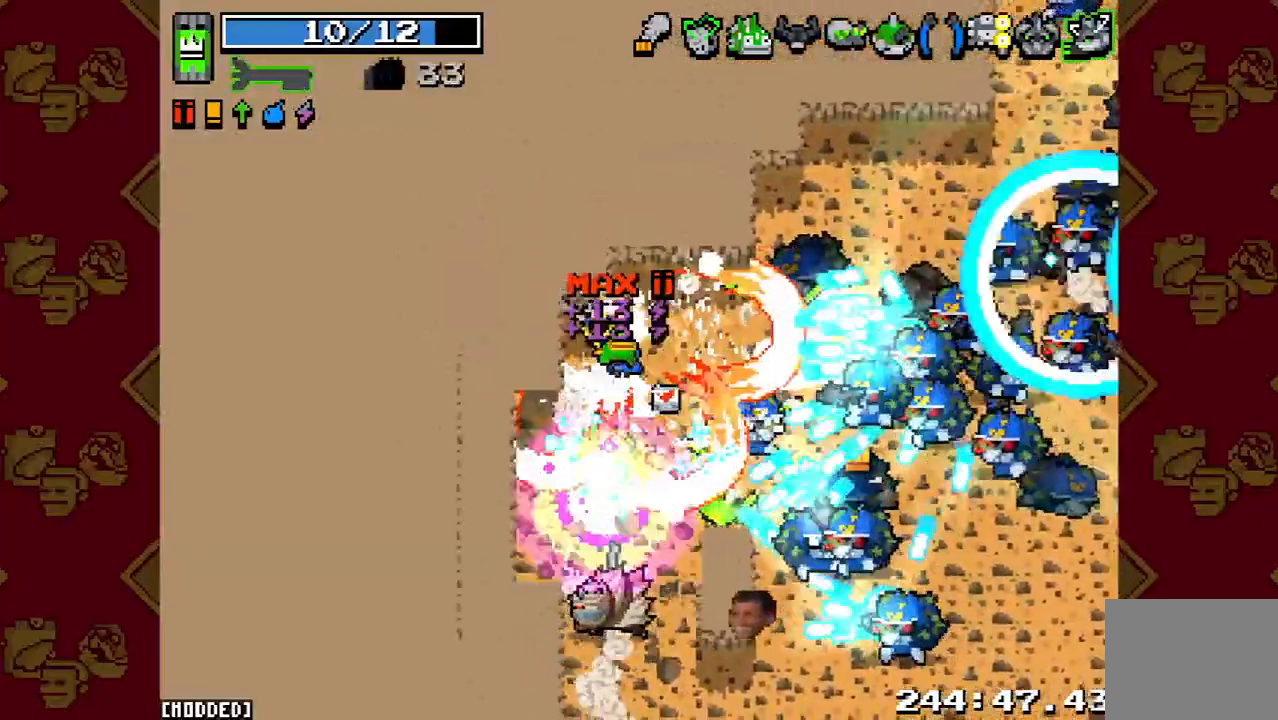
{"buttons": ["R2"], "left_stick": "left", "right_stick": "down-right", "events": [[67, "R2", "up"], [167, "left_stick", "down"], [333, "left_stick", "up-left"], [367, "R2", "down"], [433, "left_stick", "left"]]}
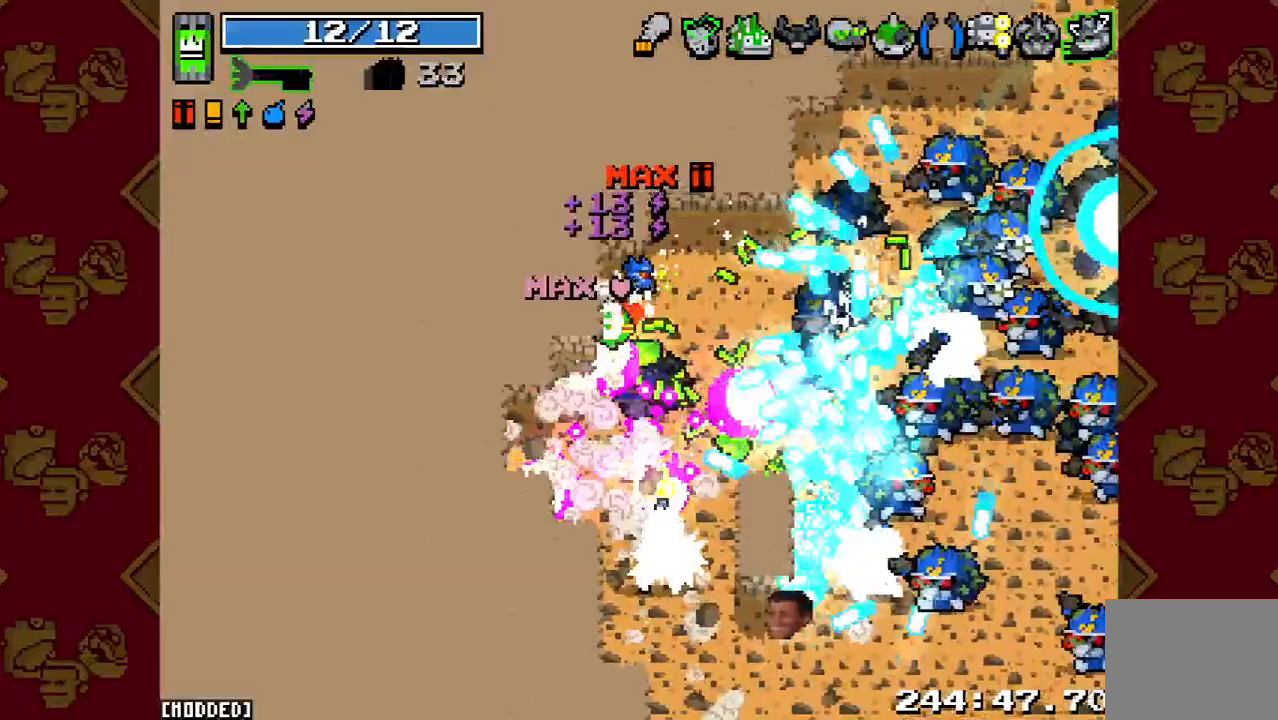
{"buttons": [], "left_stick": "down", "right_stick": "down-right", "events": [[67, "R2", "up"], [100, "left_stick", "down-left"], [200, "left_stick", "down"]]}
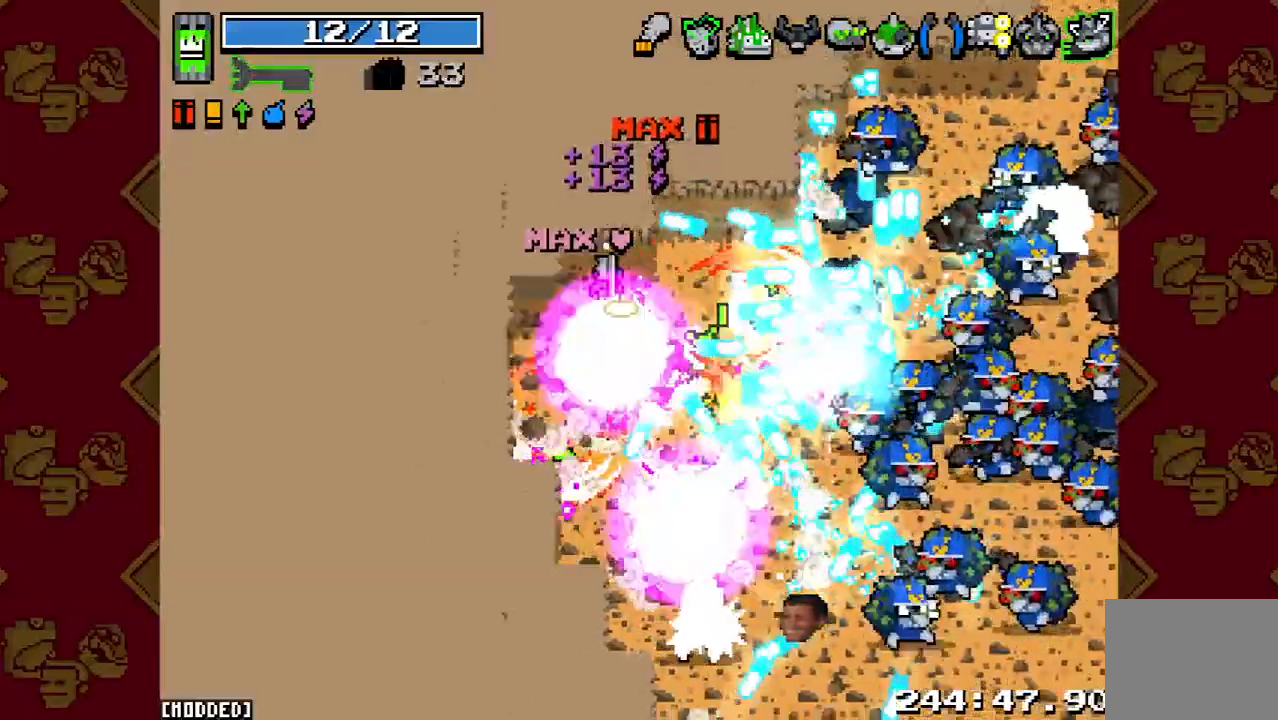
{"buttons": [], "left_stick": "down-left", "right_stick": "down-right", "events": [[333, "left_stick", "down-left"]]}
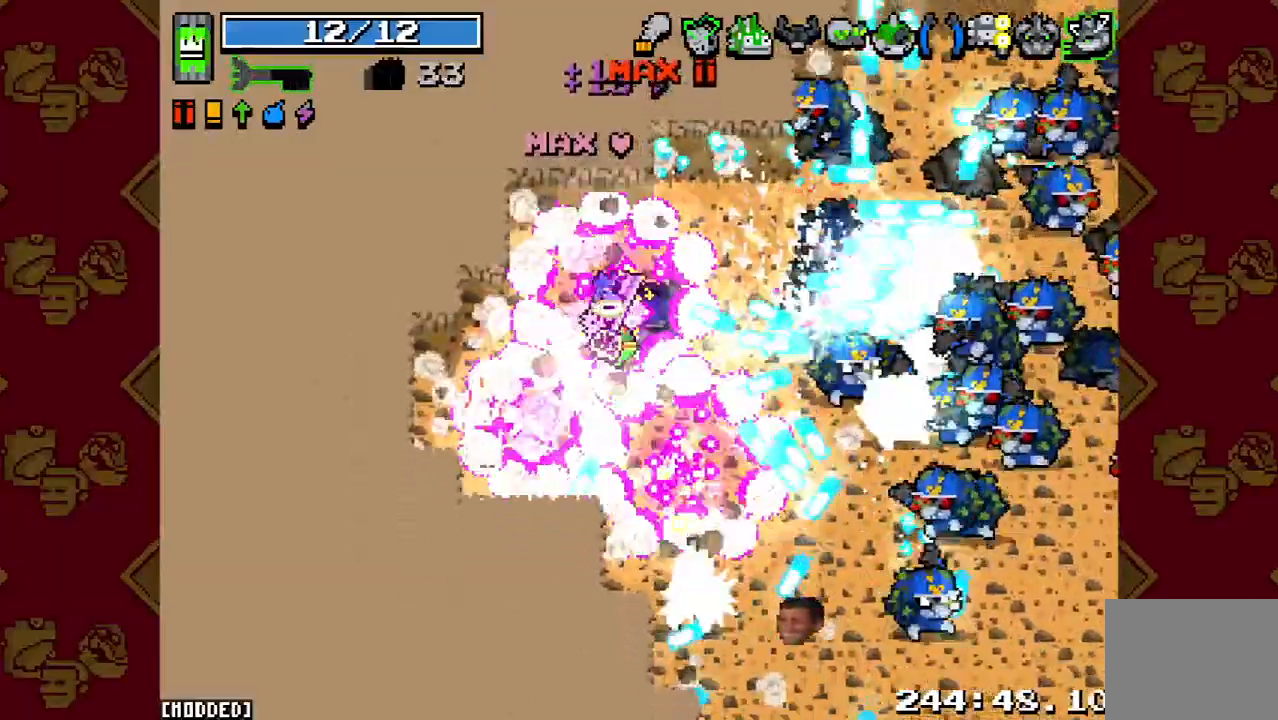
{"buttons": [], "left_stick": "down", "right_stick": "center", "events": [[33, "left_stick", "down"], [200, "R2", "down"], [233, "left_stick", "down-left"], [367, "left_stick", "down"], [400, "R2", "up"], [467, "right_stick", "center"]]}
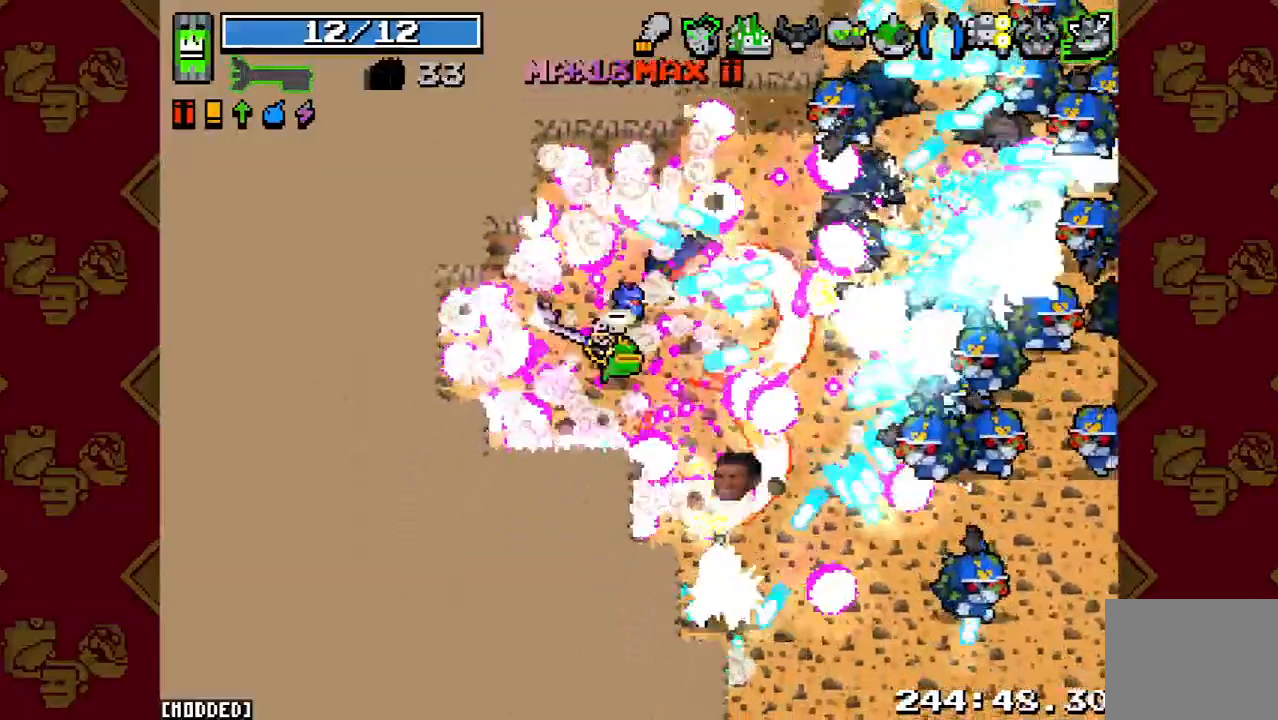
{"buttons": [], "left_stick": "down-left", "right_stick": "down-right", "events": [[133, "left_stick", "down-left"], [133, "right_stick", "down-right"]]}
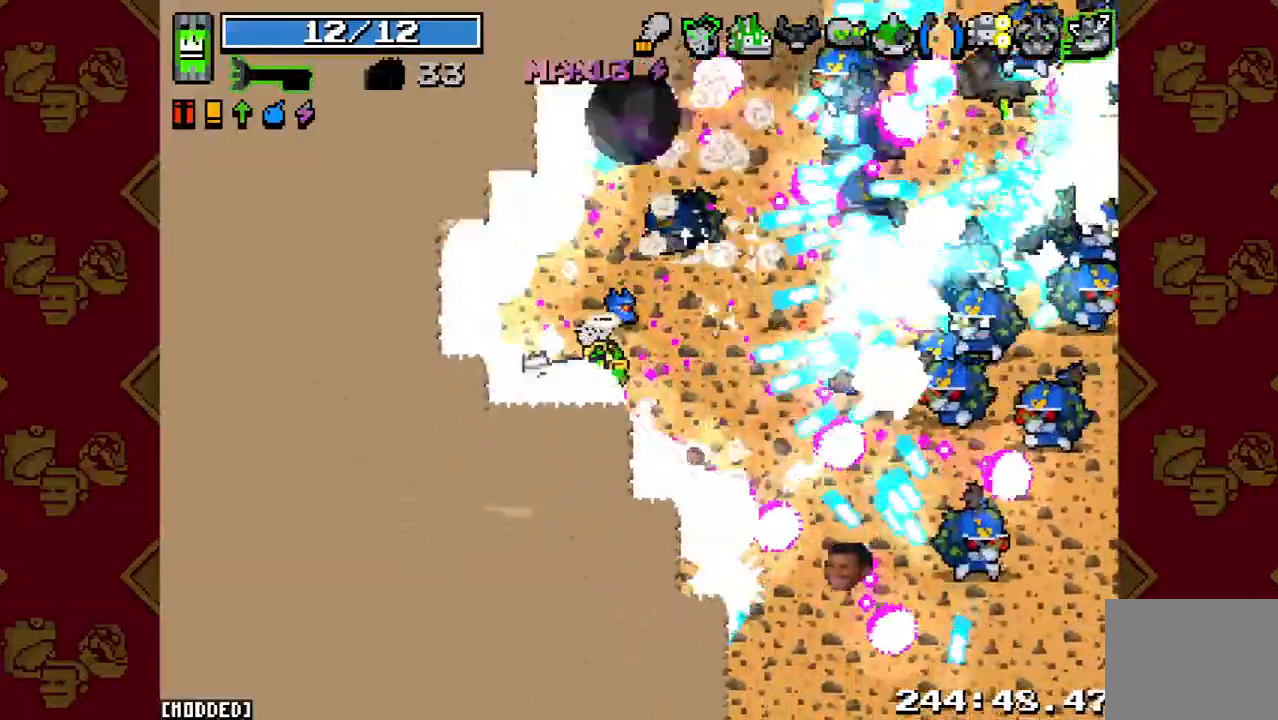
{"buttons": ["R2"], "left_stick": "right", "right_stick": "down-right", "events": [[133, "left_stick", "down-right"], [233, "left_stick", "right"], [367, "R2", "down"]]}
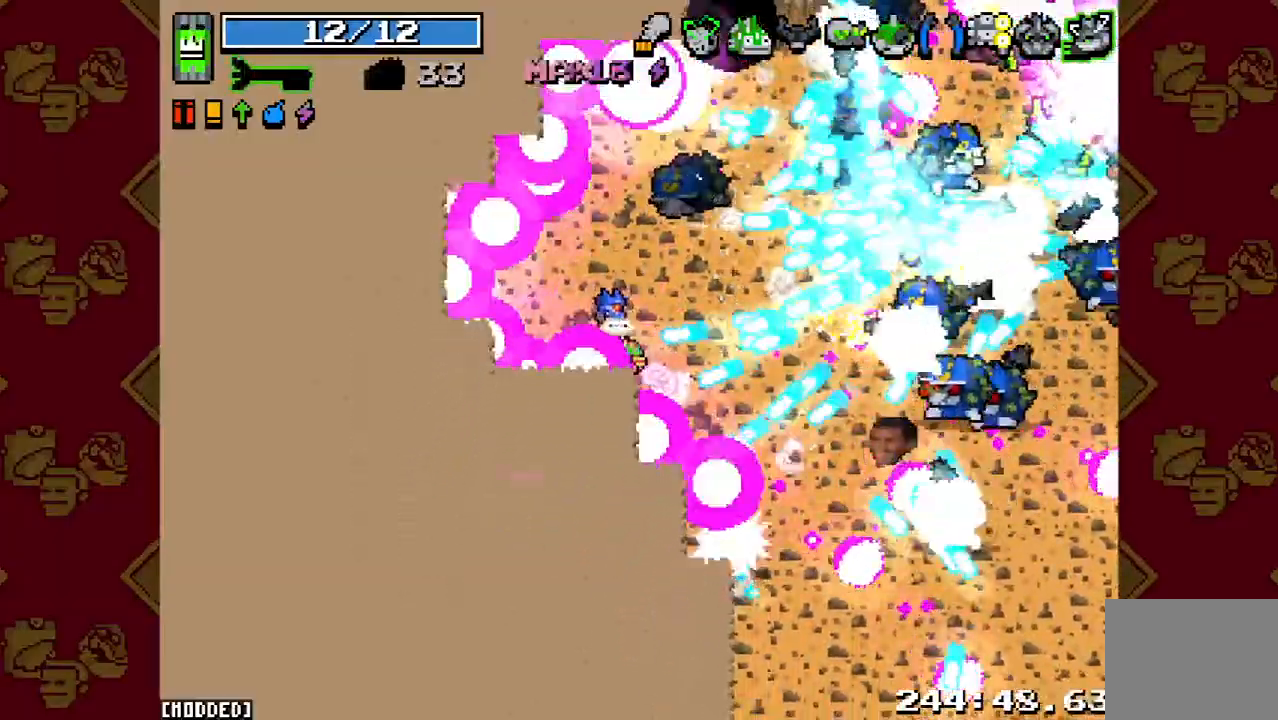
{"buttons": [], "left_stick": "up-right", "right_stick": "down-right", "events": [[67, "R2", "up"], [233, "R2", "down"], [400, "R2", "up"], [433, "left_stick", "up-right"]]}
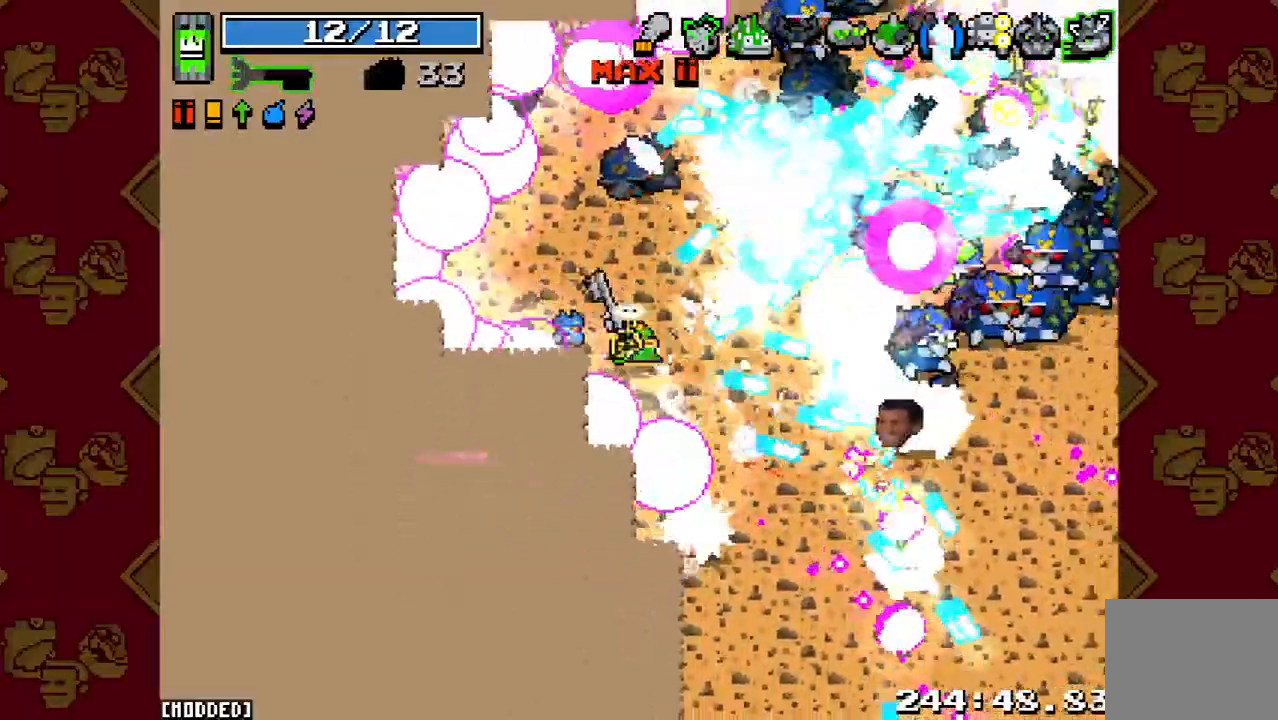
{"buttons": [], "left_stick": "left", "right_stick": "down-right", "events": [[133, "R2", "down"], [167, "left_stick", "up-left"], [300, "R2", "up"], [500, "left_stick", "left"]]}
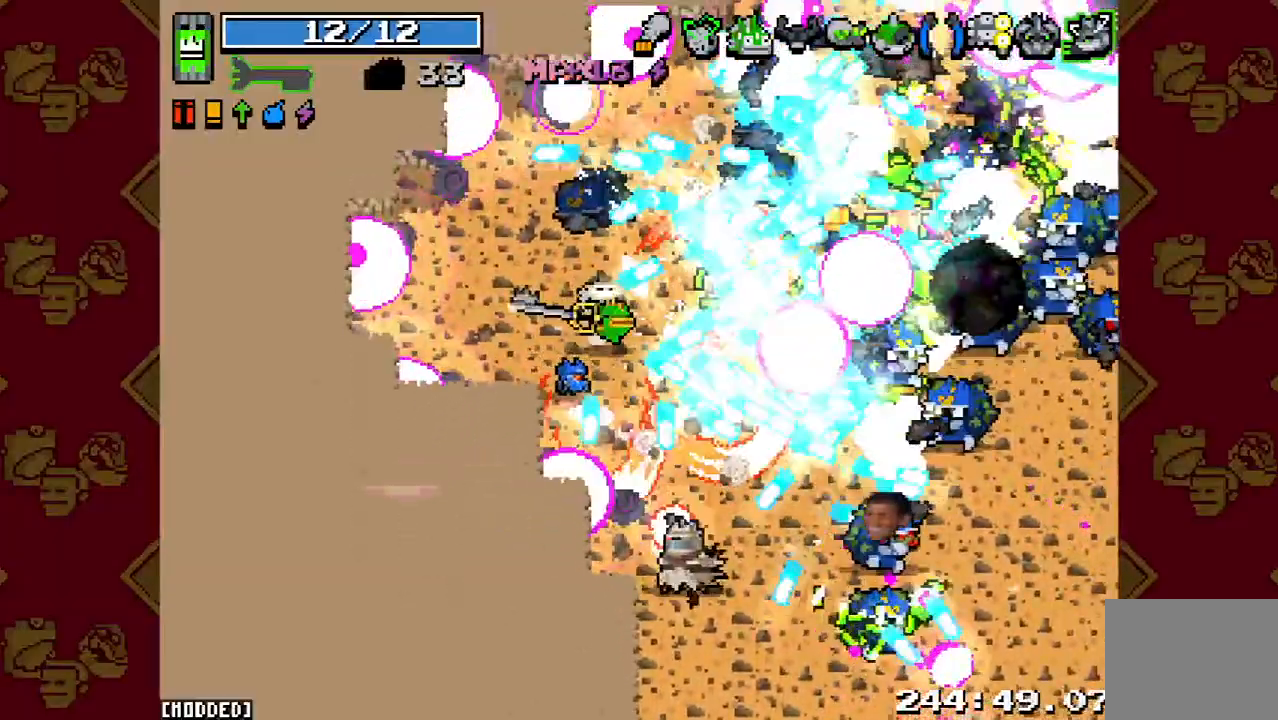
{"buttons": ["R2"], "left_stick": "down-left", "right_stick": "down-right", "events": [[133, "left_stick", "down-left"], [500, "R2", "down"]]}
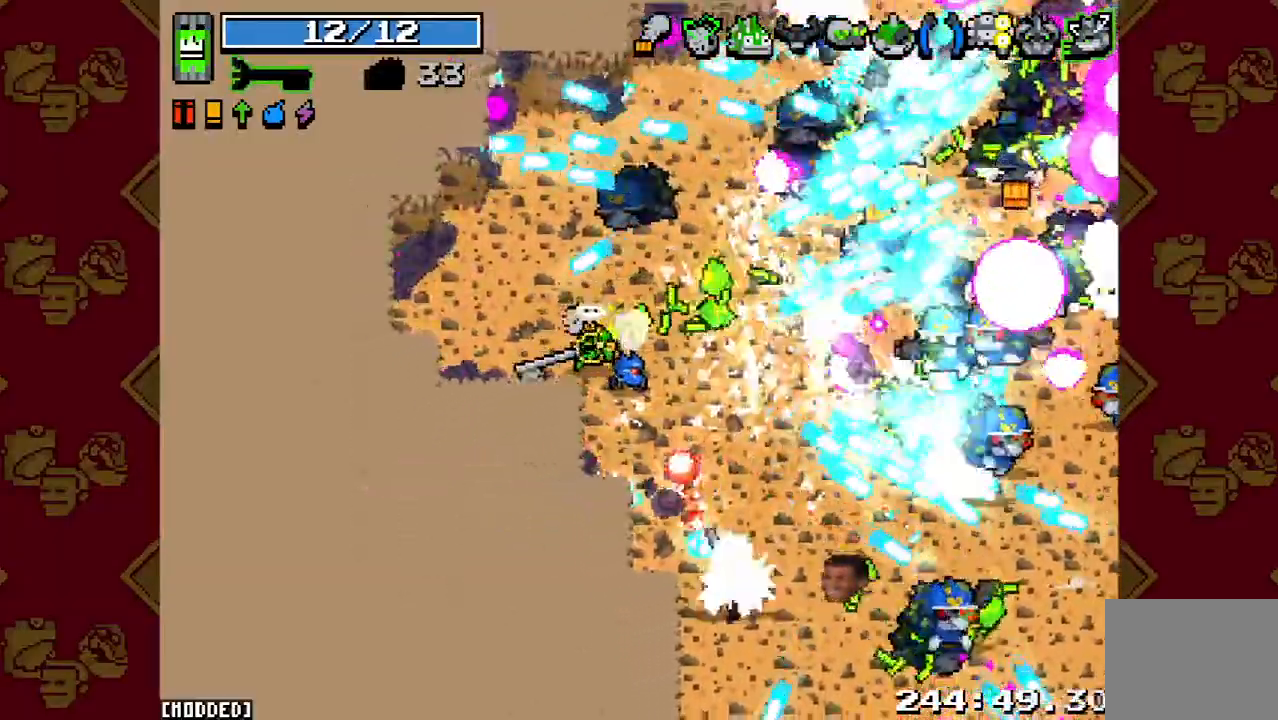
{"buttons": [], "left_stick": "down-left", "right_stick": "down-right", "events": [[200, "R2", "up"]]}
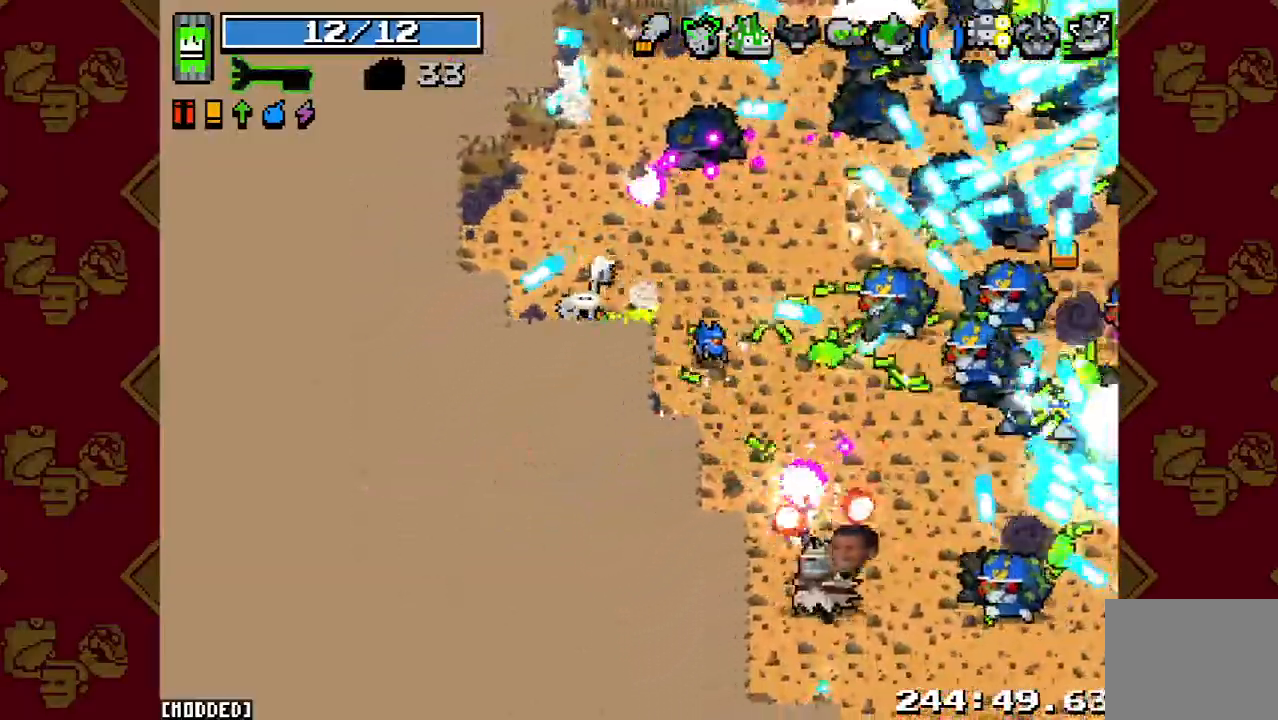
{"buttons": ["R2"], "left_stick": "left", "right_stick": "right", "events": [[267, "left_stick", "right"], [267, "right_stick", "right"], [500, "R2", "down"], [500, "left_stick", "left"]]}
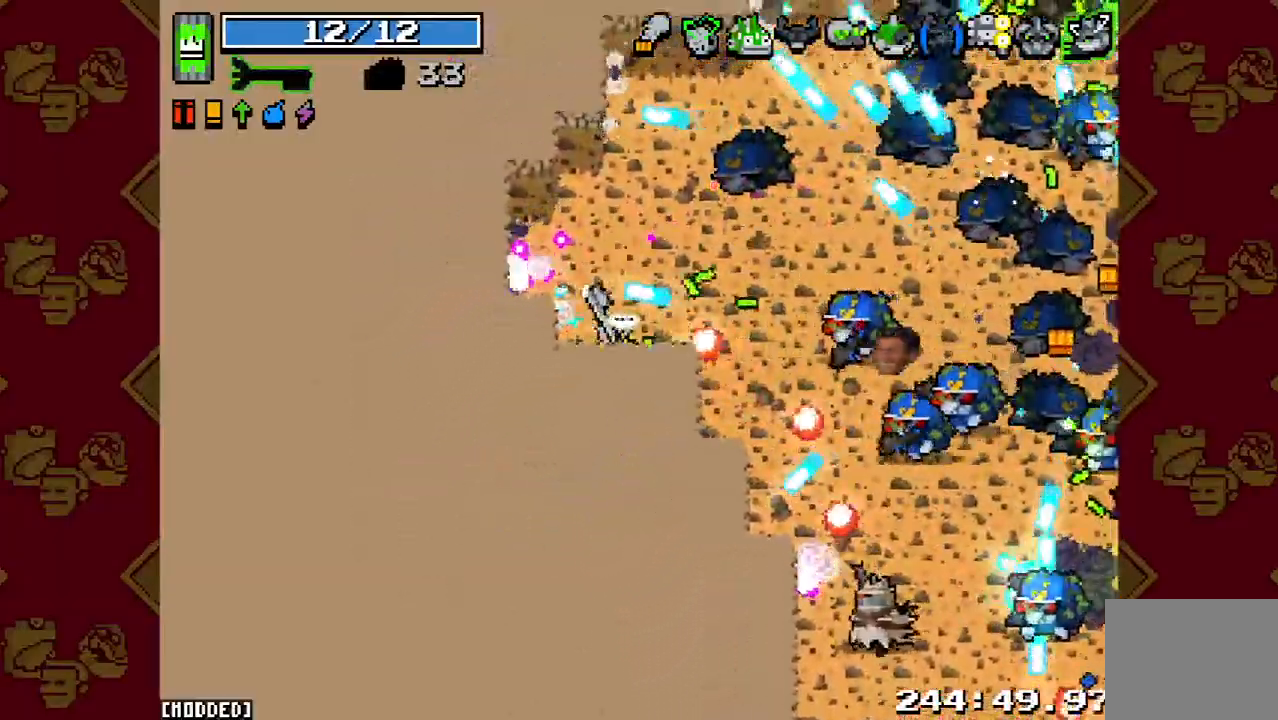
{"buttons": ["R2"], "left_stick": "right", "right_stick": "right", "events": [[200, "R2", "up"], [233, "left_stick", "right"], [467, "R2", "down"]]}
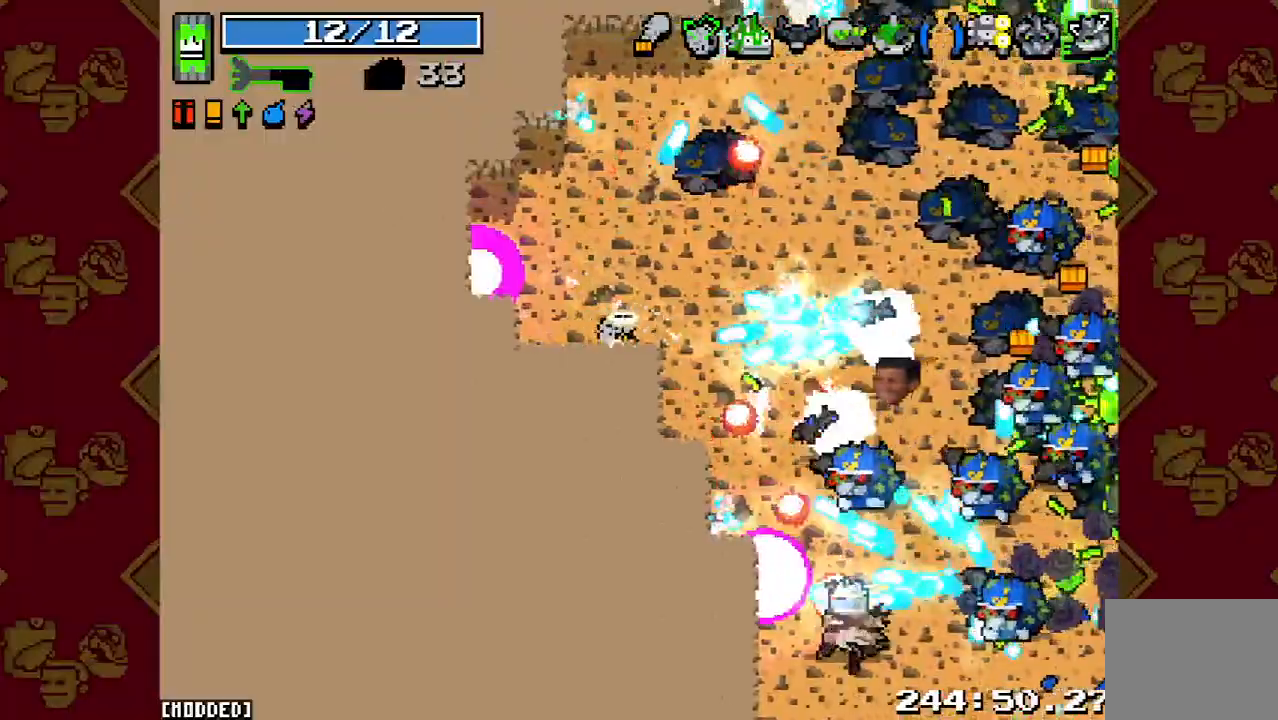
{"buttons": [], "left_stick": "up-left", "right_stick": "down-right", "events": [[100, "R2", "up"], [133, "L1", "down"], [167, "right_stick", "down-right"], [267, "L1", "up"], [267, "left_stick", "up-right"], [333, "R2", "down"], [367, "L1", "down"], [433, "left_stick", "up-left"], [467, "R2", "up"], [500, "L1", "up"]]}
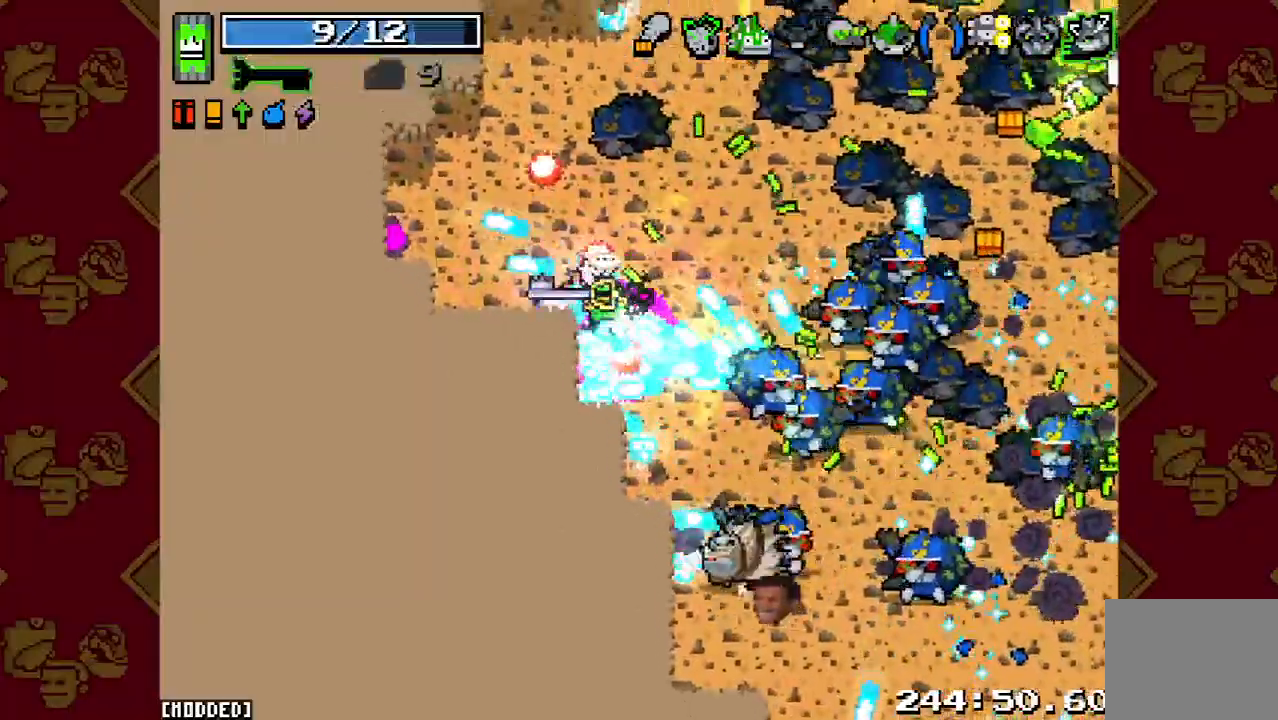
{"buttons": [], "left_stick": "down-left", "right_stick": "right", "events": [[33, "left_stick", "left"], [167, "R2", "down"], [267, "right_stick", "right"], [300, "left_stick", "down-left"], [333, "R2", "up"]]}
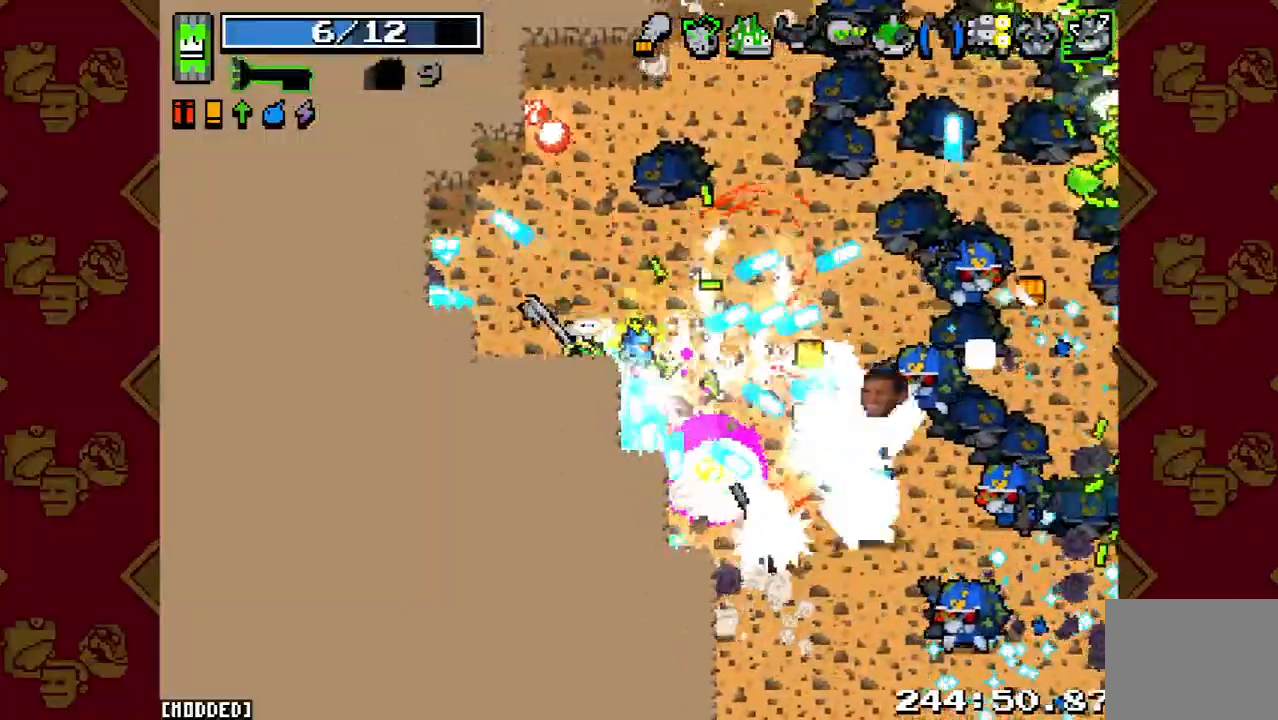
{"buttons": [], "left_stick": "right", "right_stick": "right", "events": [[33, "R2", "down"], [200, "R2", "up"], [300, "left_stick", "right"]]}
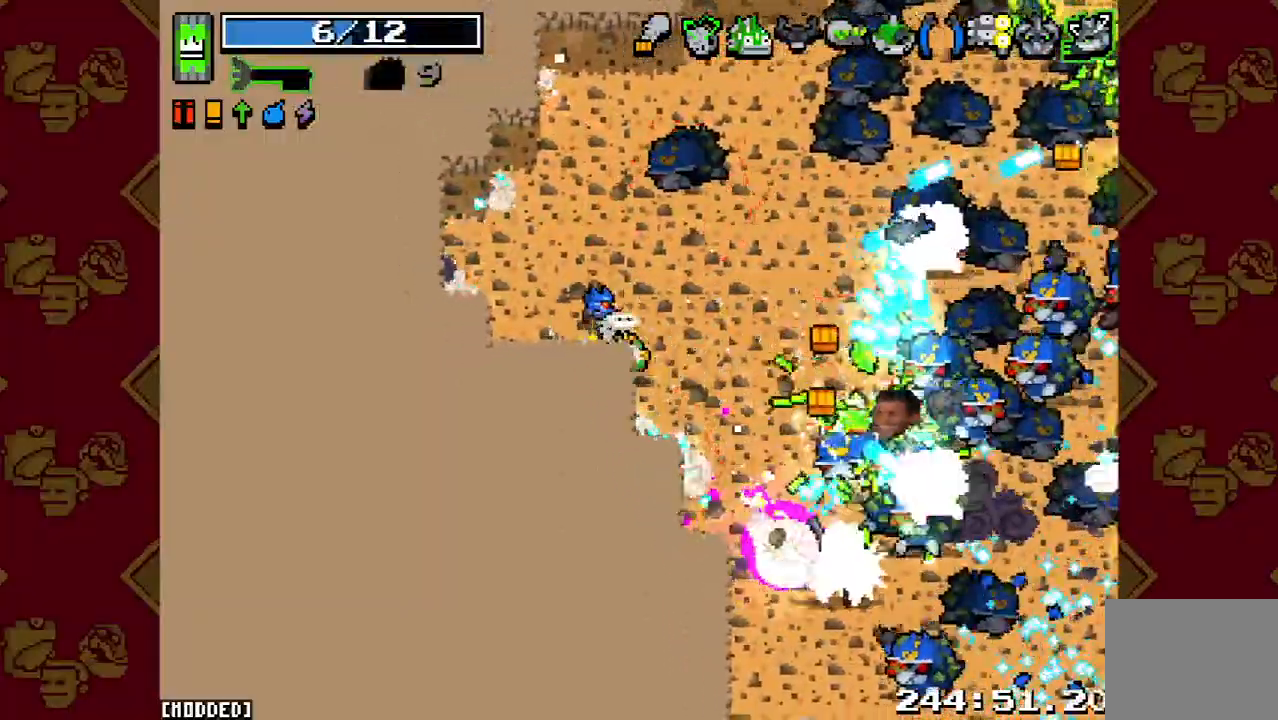
{"buttons": [], "left_stick": "down-right", "right_stick": "right", "events": [[167, "R2", "down"], [400, "R2", "up"], [500, "left_stick", "down-right"]]}
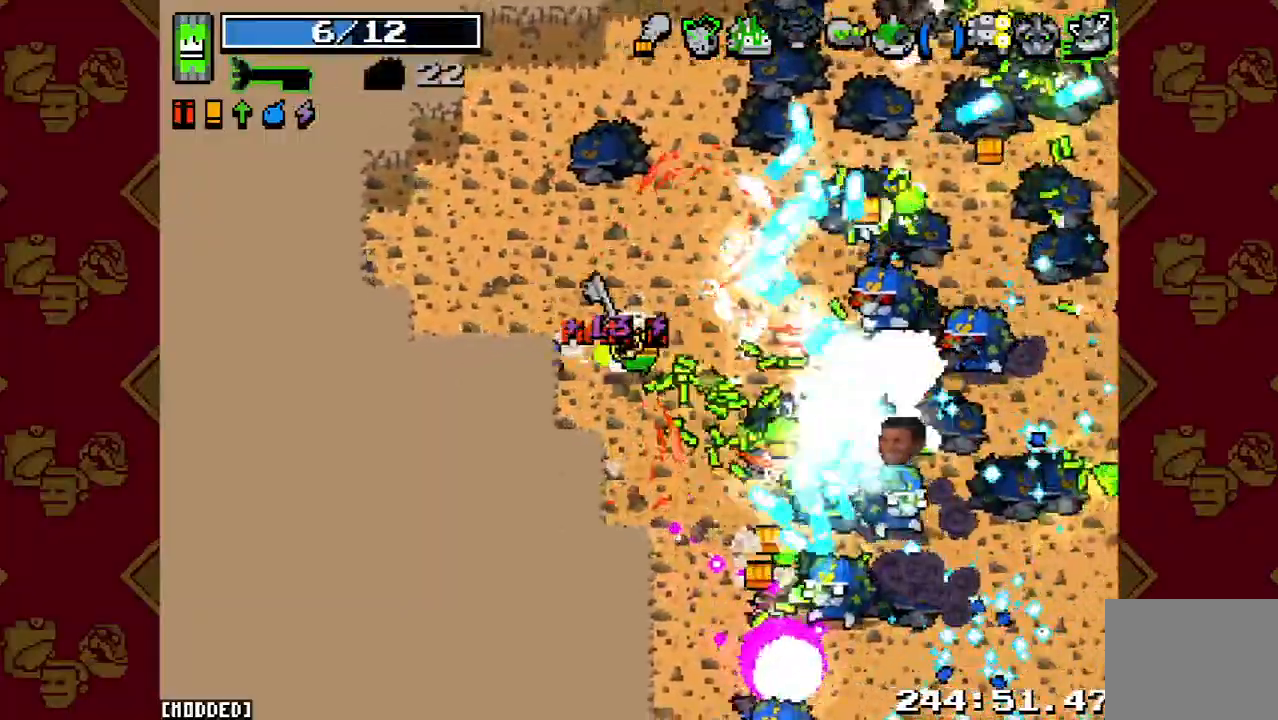
{"buttons": [], "left_stick": "down", "right_stick": "right", "events": [[133, "R2", "down"], [133, "left_stick", "down"], [333, "R2", "up"]]}
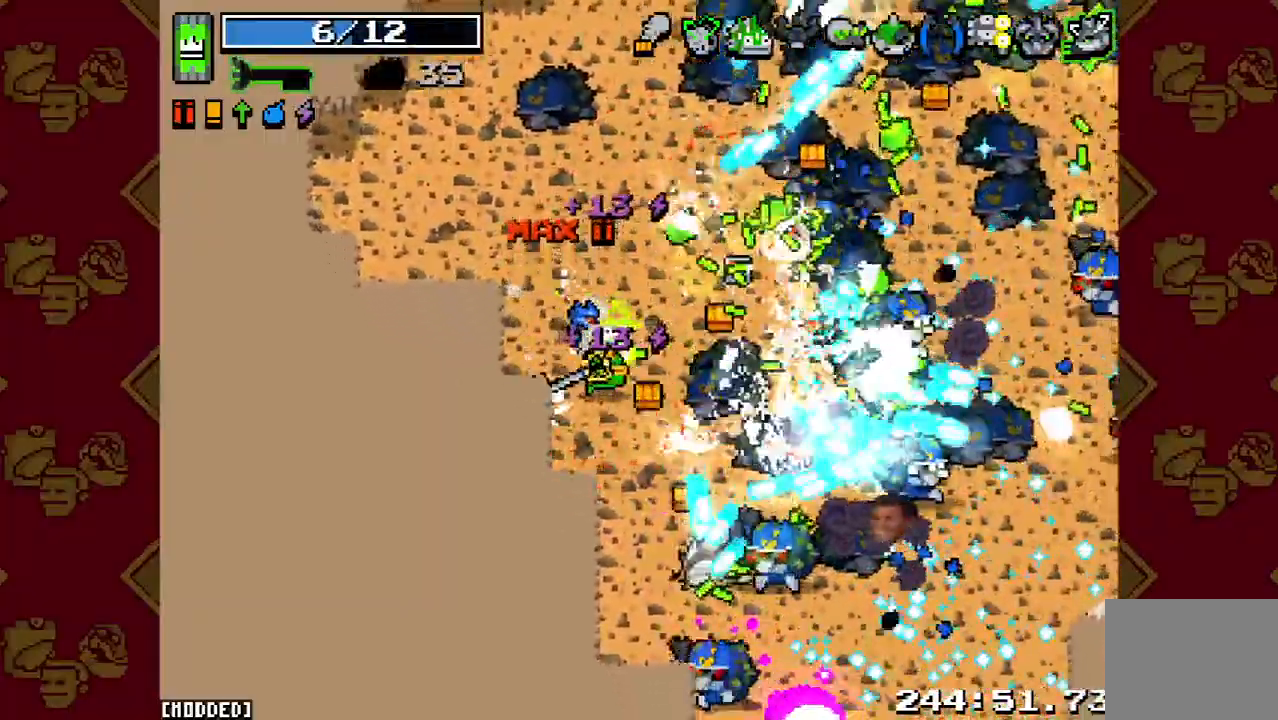
{"buttons": [], "left_stick": "up", "right_stick": "right", "events": [[100, "left_stick", "down-right"], [133, "R2", "down"], [367, "R2", "up"], [400, "left_stick", "up-right"], [500, "left_stick", "up"]]}
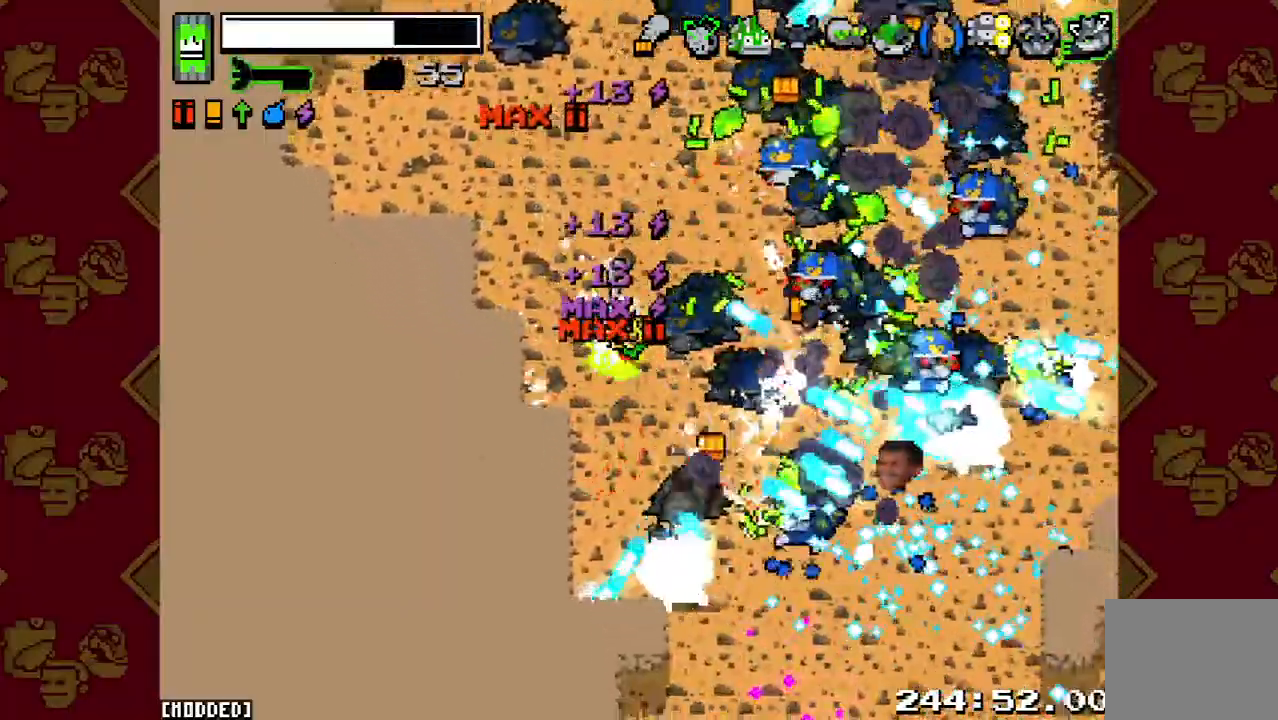
{"buttons": [], "left_stick": "up", "right_stick": "right", "events": [[100, "R2", "down"], [300, "R2", "up"]]}
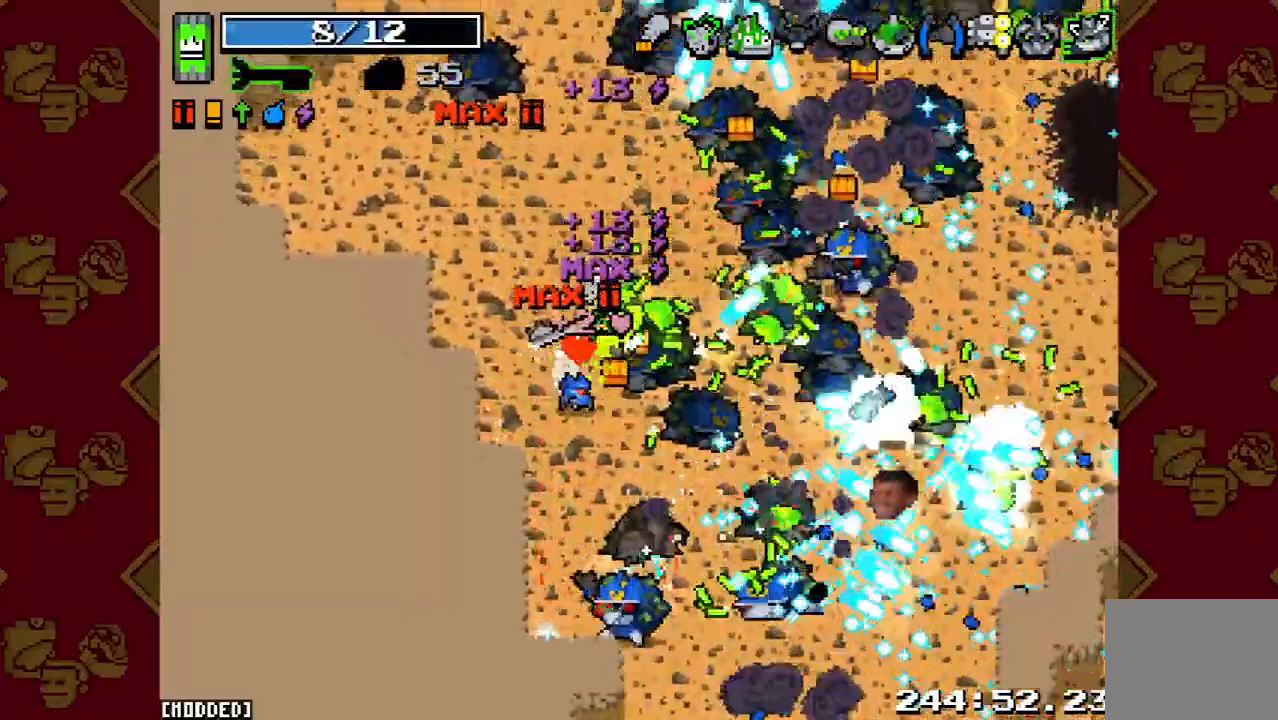
{"buttons": [], "left_stick": "down-left", "right_stick": "down-right", "events": [[133, "R2", "down"], [333, "R2", "up"], [400, "left_stick", "left"], [433, "right_stick", "down-right"], [467, "left_stick", "down-left"]]}
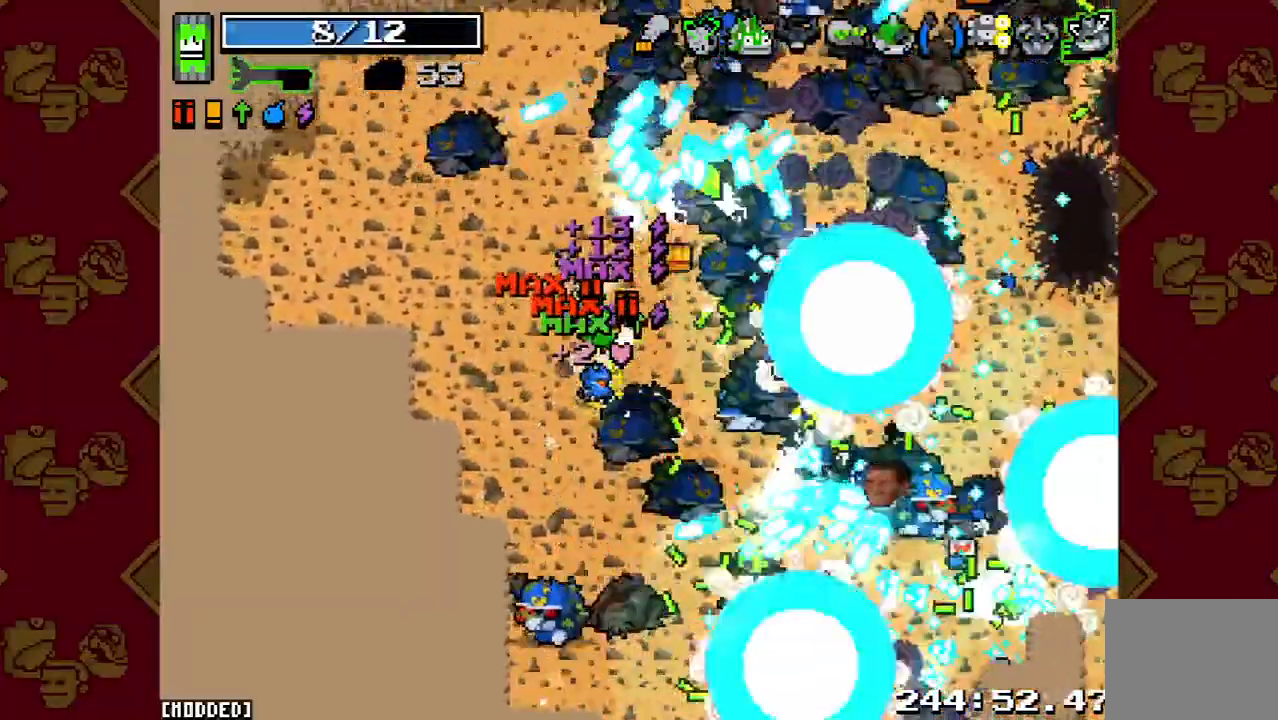
{"buttons": [], "left_stick": "down-left", "right_stick": "down-right", "events": [[233, "R2", "down"], [433, "R2", "up"]]}
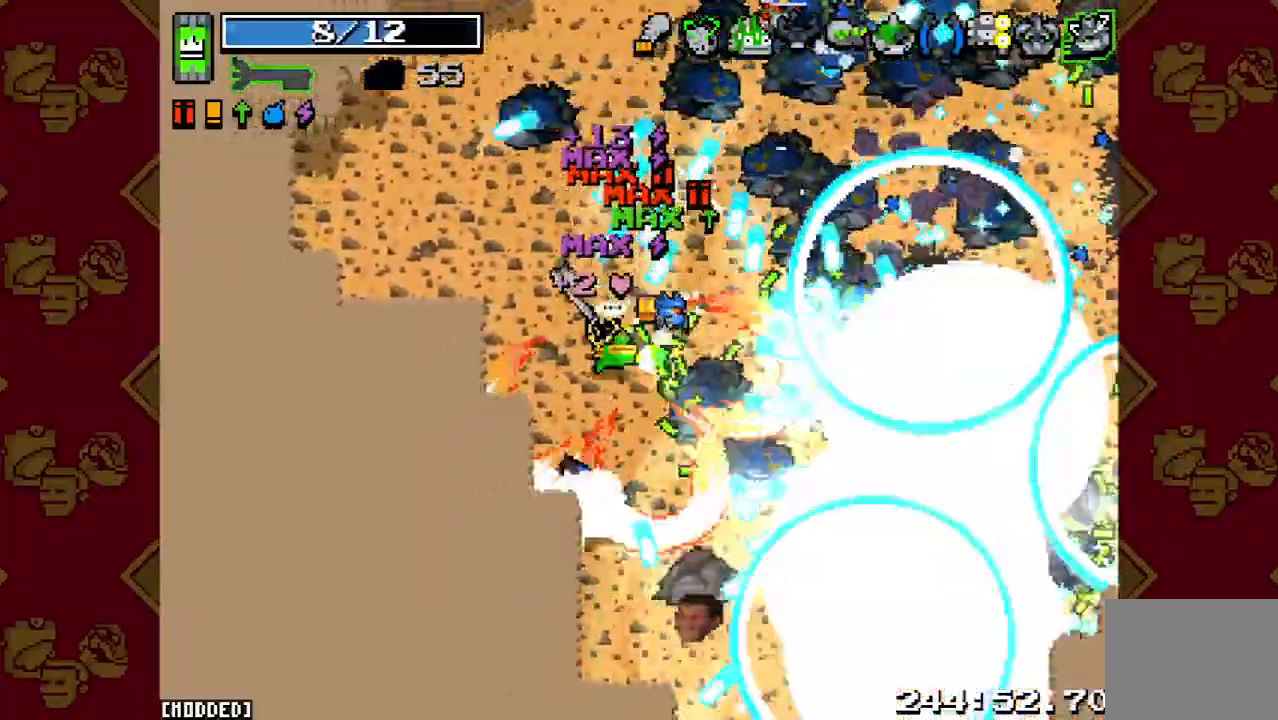
{"buttons": ["R2"], "left_stick": "down-left", "right_stick": "up-right", "events": [[100, "right_stick", "right"], [367, "R2", "down"], [367, "right_stick", "up-right"]]}
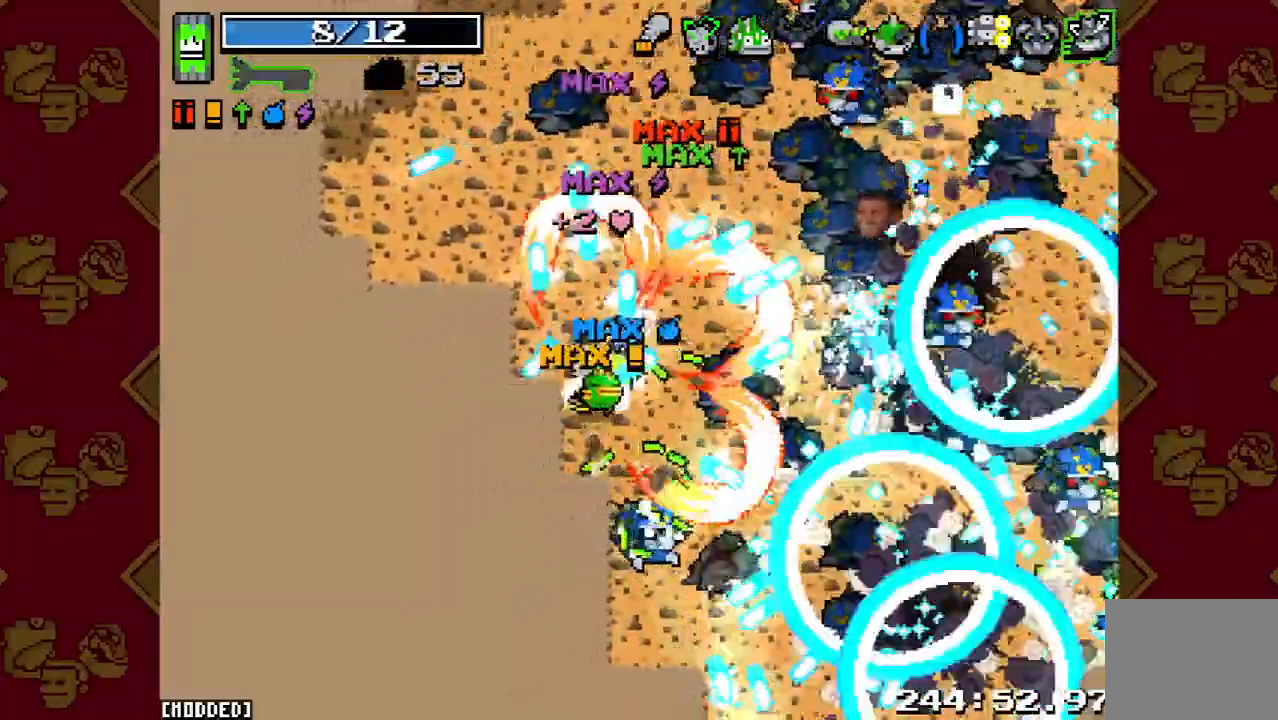
{"buttons": [], "left_stick": "right", "right_stick": "right", "events": [[67, "R2", "up"], [100, "left_stick", "down-right"], [233, "left_stick", "right"], [333, "right_stick", "right"]]}
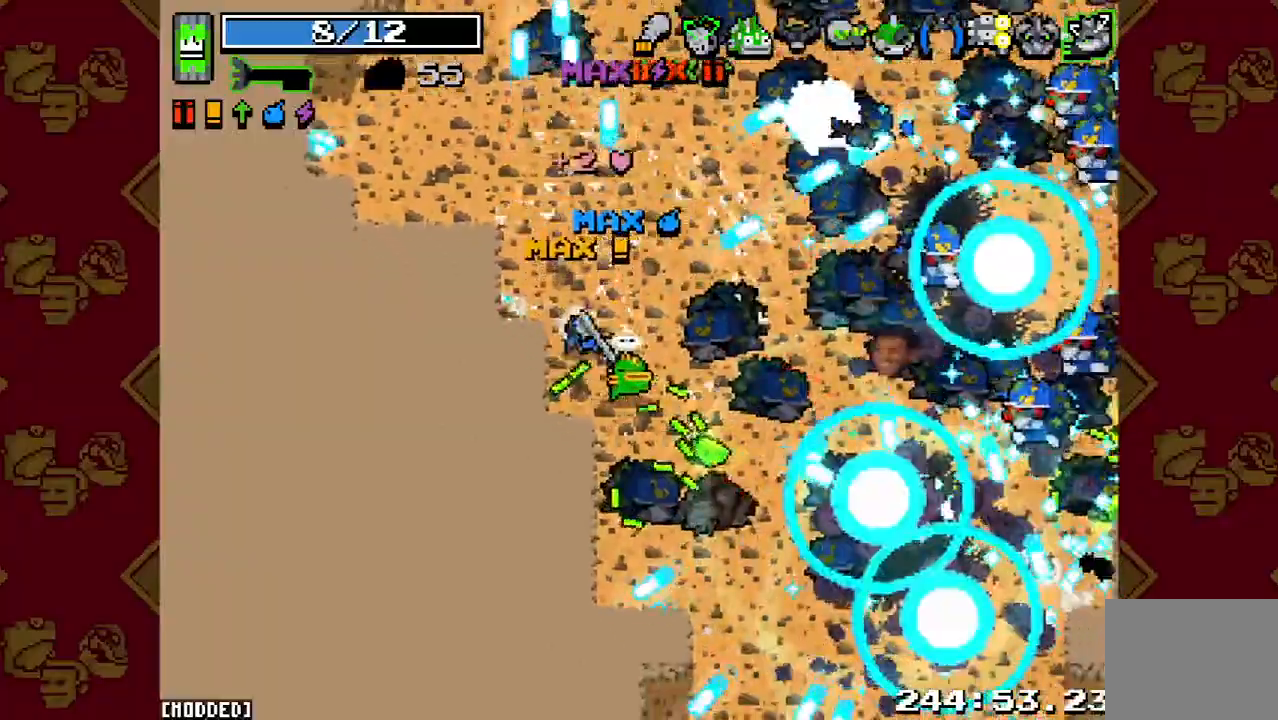
{"buttons": [], "left_stick": "up-right", "right_stick": "up-right", "events": [[100, "left_stick", "up-right"], [133, "right_stick", "up-right"], [200, "R2", "down"], [433, "R2", "up"]]}
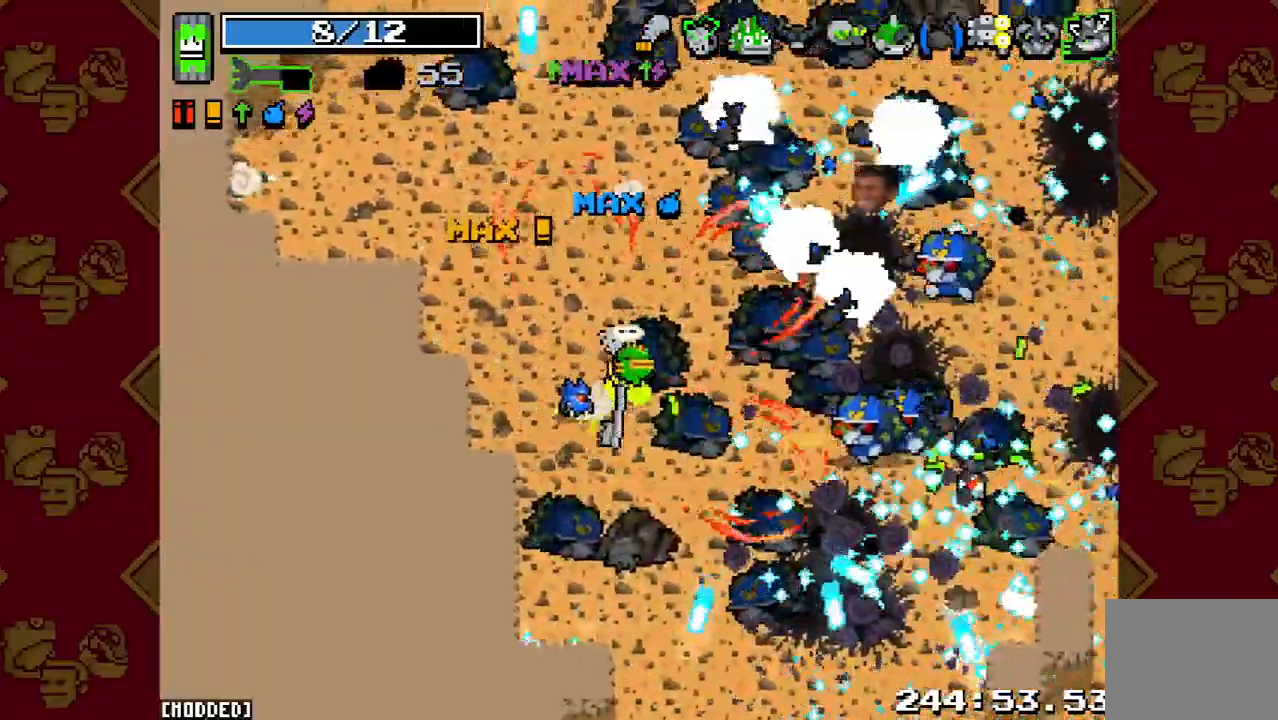
{"buttons": [], "left_stick": "up-left", "right_stick": "right", "events": [[67, "right_stick", "right"], [133, "R2", "down"], [300, "left_stick", "up-left"], [333, "R2", "up"]]}
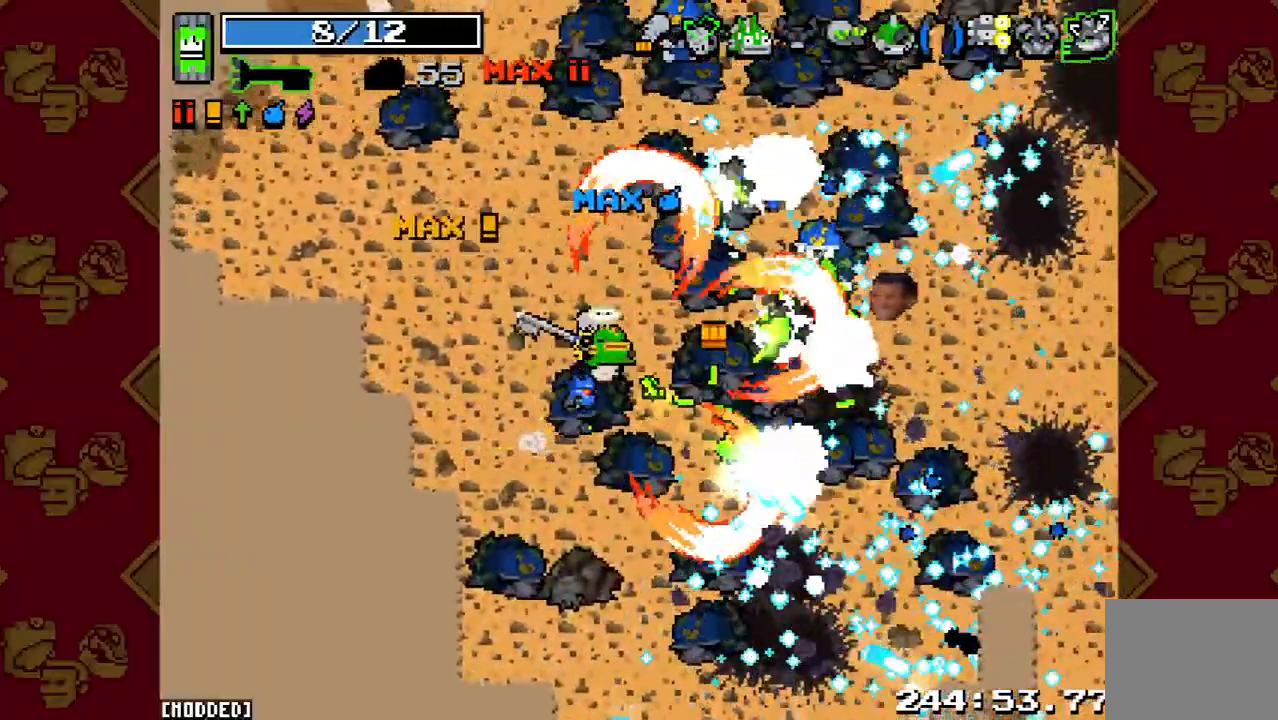
{"buttons": [], "left_stick": "left", "right_stick": "right", "events": [[100, "left_stick", "up"], [200, "R2", "down"], [367, "left_stick", "left"], [400, "R2", "up"]]}
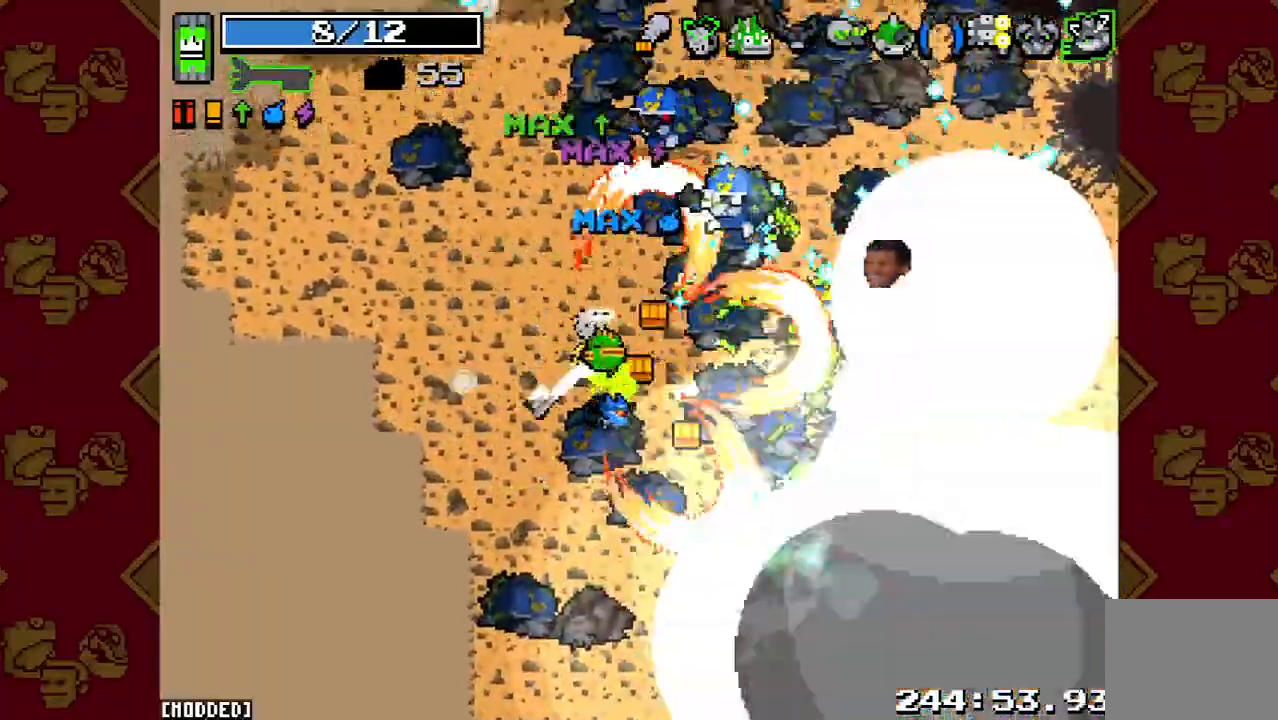
{"buttons": ["R2"], "left_stick": "up-left", "right_stick": "up-right", "events": [[33, "left_stick", "down-left"], [267, "left_stick", "up-left"], [267, "right_stick", "up-right"], [433, "R2", "down"]]}
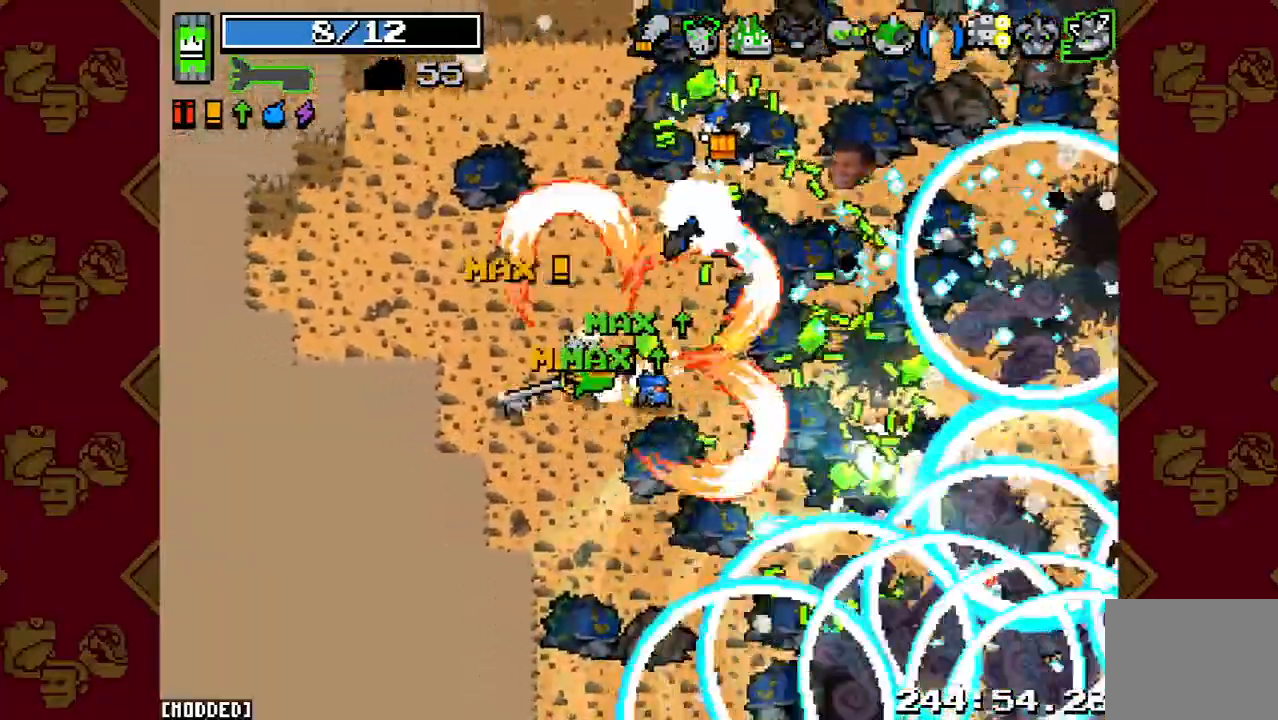
{"buttons": ["R2"], "left_stick": "down", "right_stick": "right", "events": [[33, "left_stick", "left"], [100, "R2", "up"], [133, "left_stick", "down-left"], [233, "left_stick", "down"], [267, "right_stick", "right"], [500, "R2", "down"]]}